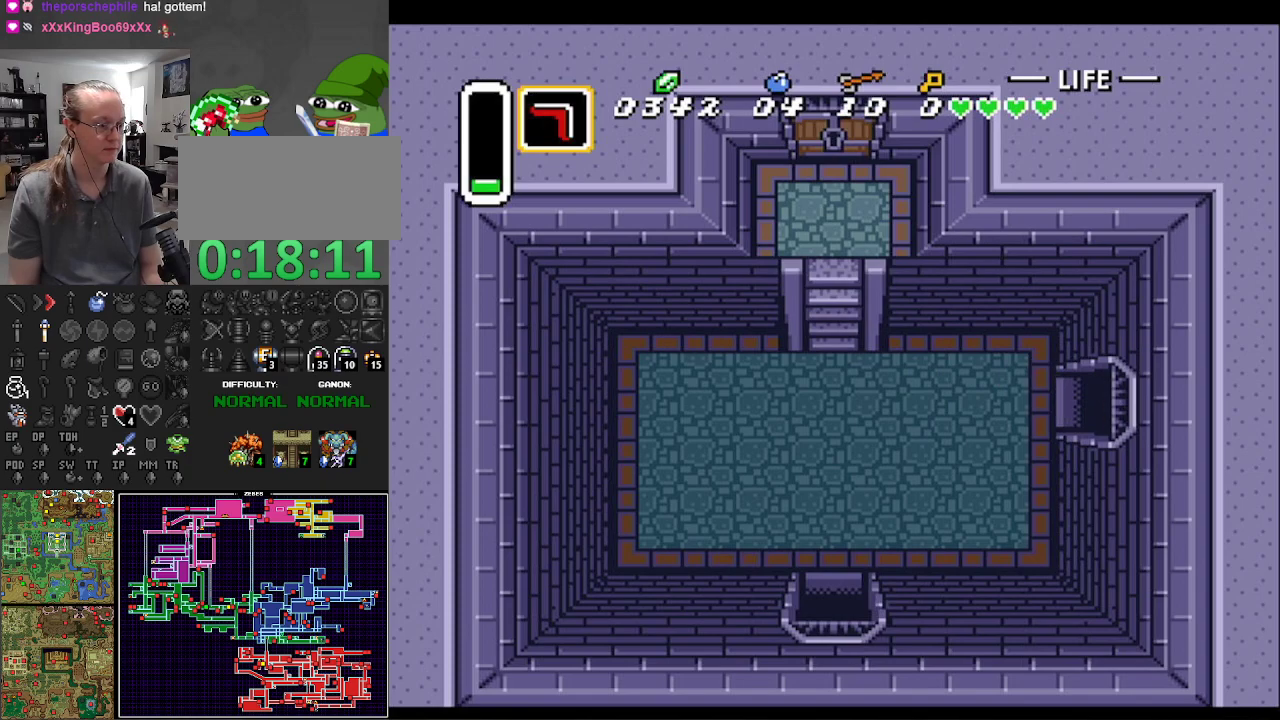
Gameplay with a controller (Nintendo layout); each line is a JSON object with the inputs held at the frame after it. "events" lists button and stick changes between this image and that frame as [ms after this image, input, new state], when the widget could be followed in between. Not read: L3 R3.
{"buttons": ["DPAD_RIGHT"], "events": []}
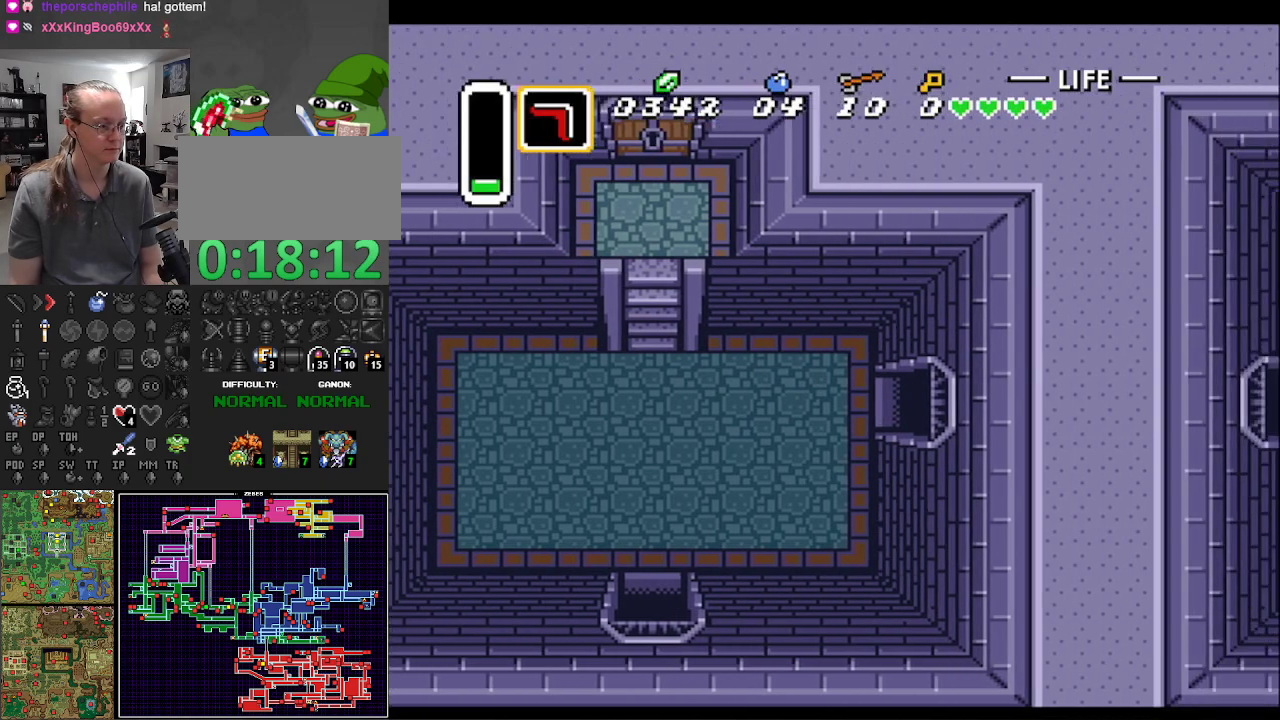
{"buttons": ["DPAD_RIGHT"], "events": [[117, "DPAD_RIGHT", "up"], [283, "DPAD_RIGHT", "down"]]}
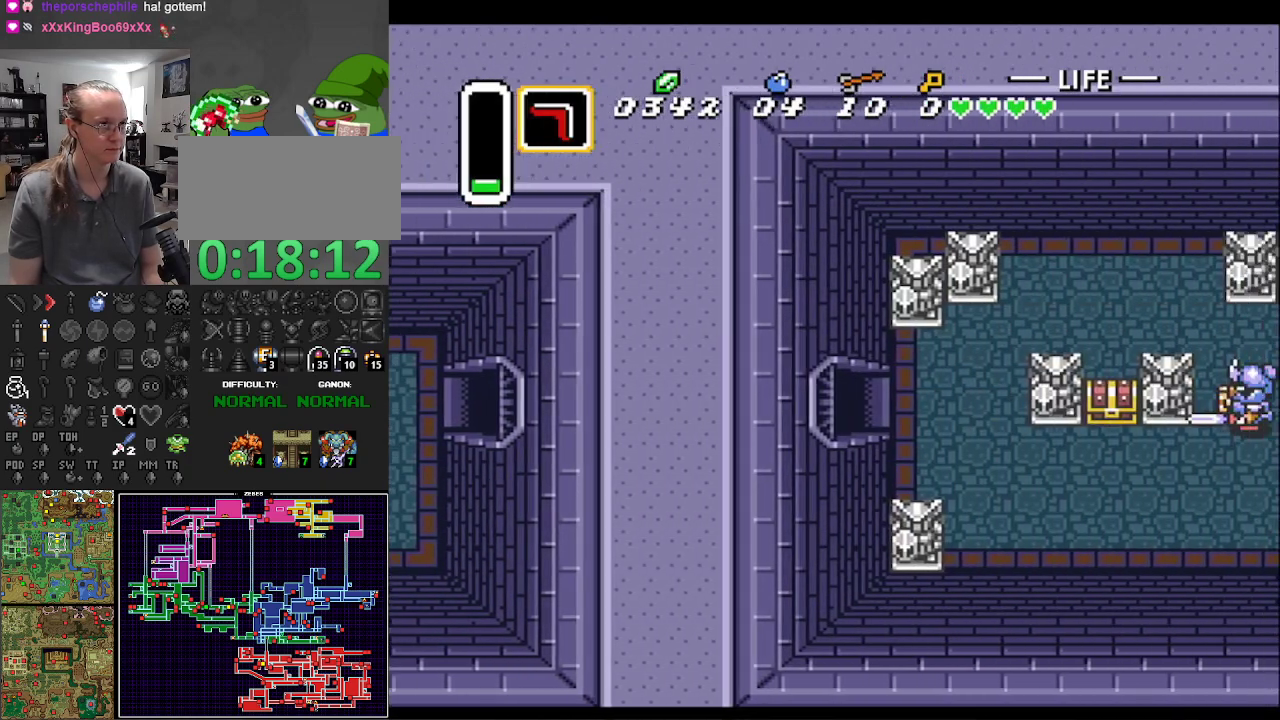
{"buttons": ["DPAD_DOWN", "DPAD_RIGHT"], "events": [[267, "DPAD_DOWN", "down"], [350, "DPAD_RIGHT", "up"], [400, "DPAD_RIGHT", "down"]]}
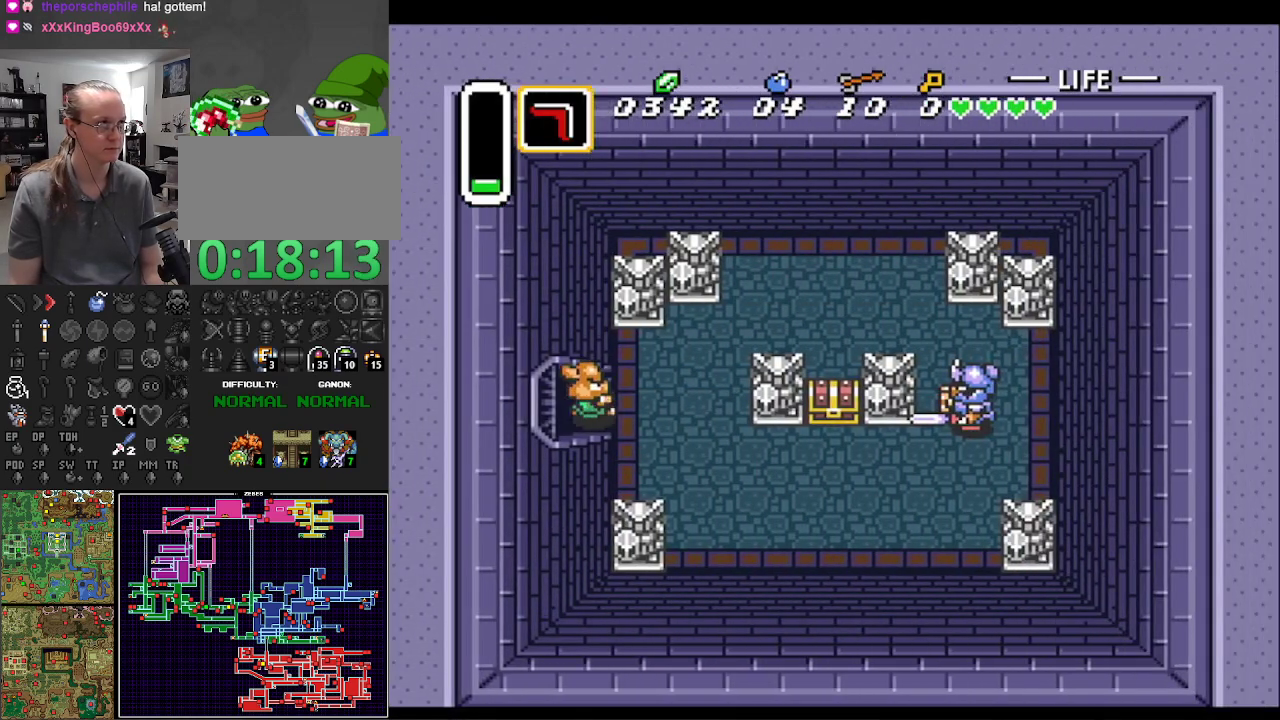
{"buttons": ["DPAD_DOWN"], "events": [[283, "DPAD_RIGHT", "up"]]}
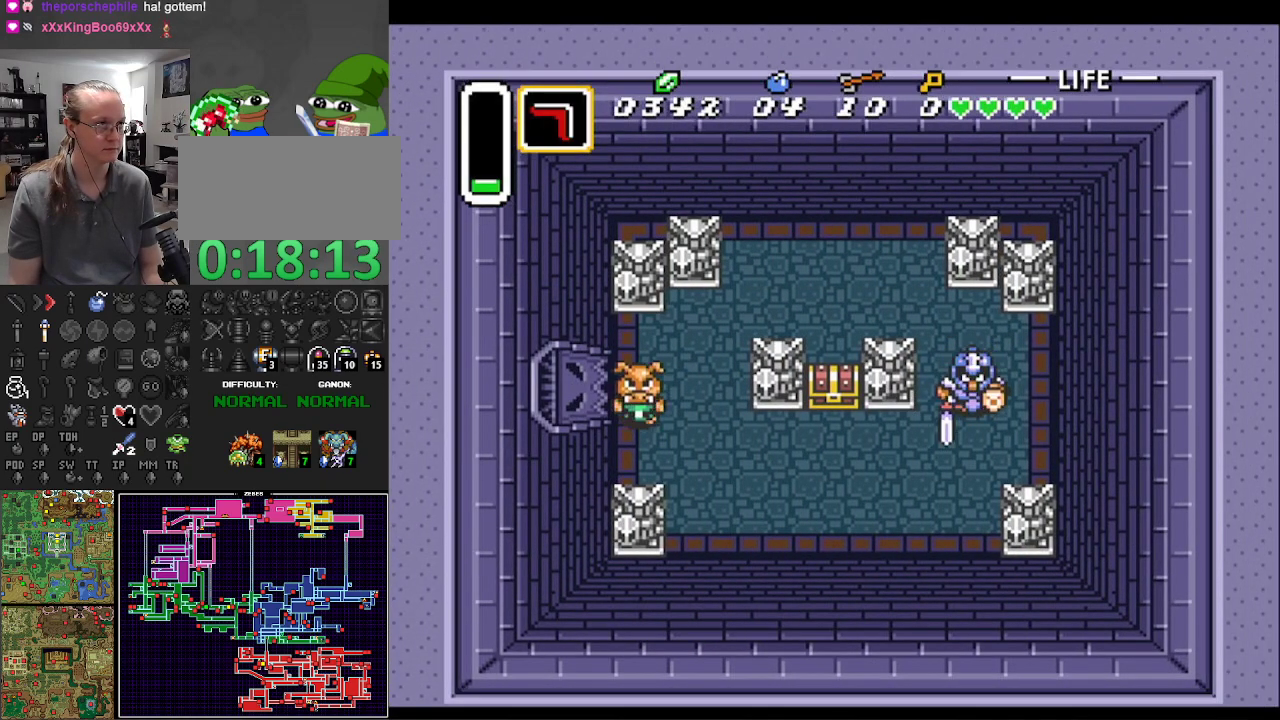
{"buttons": ["DPAD_RIGHT"], "events": [[133, "DPAD_RIGHT", "down"], [200, "DPAD_DOWN", "up"]]}
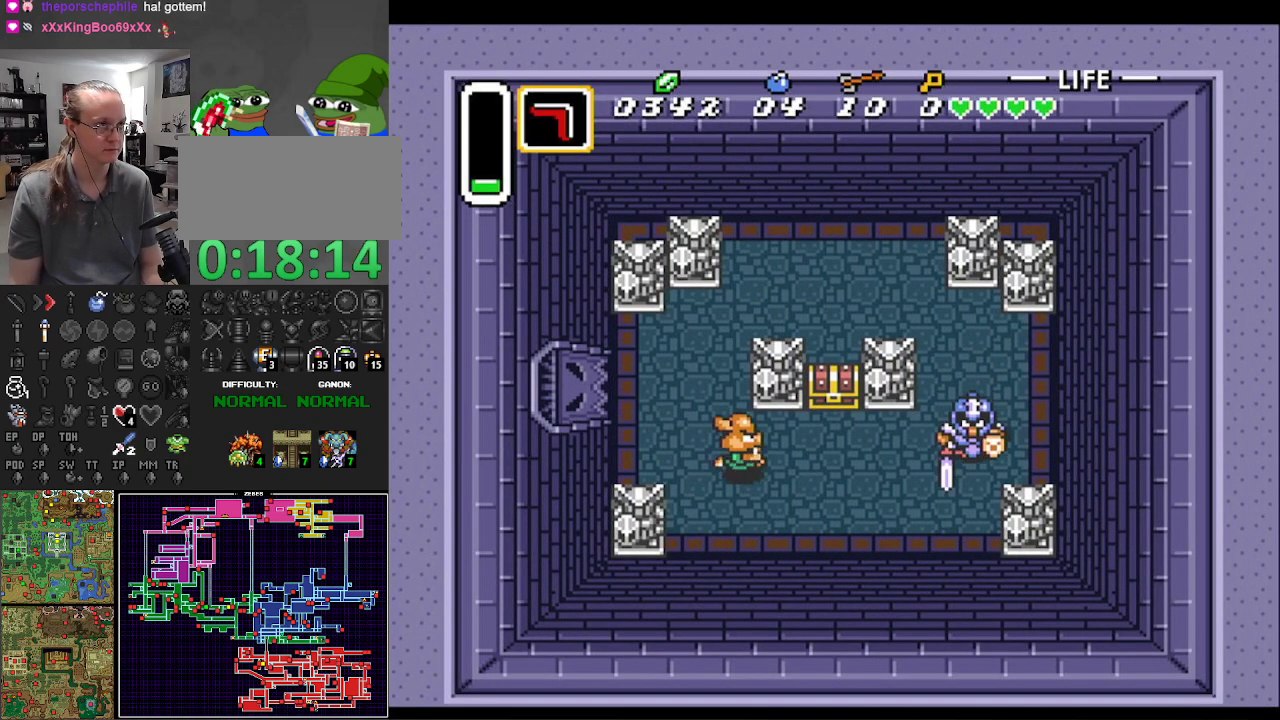
{"buttons": ["B", "DPAD_RIGHT"], "events": [[17, "DPAD_UP", "down"], [83, "DPAD_UP", "up"], [400, "B", "down"]]}
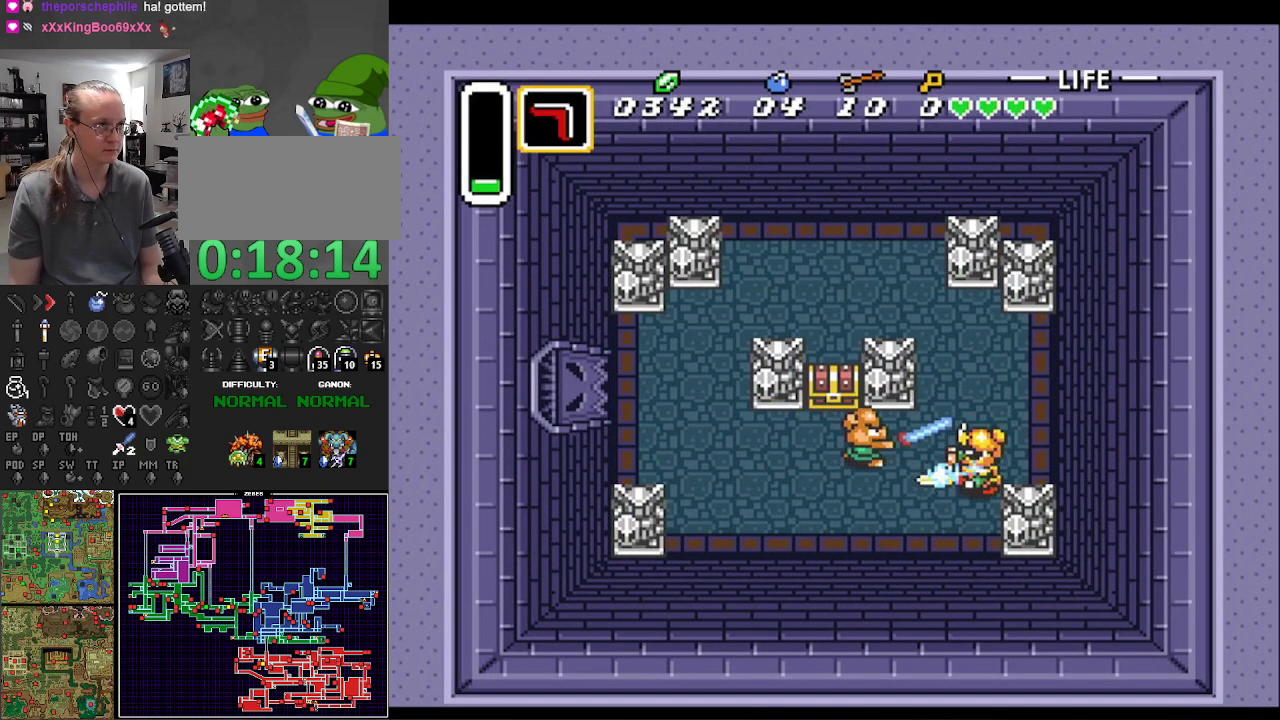
{"buttons": ["DPAD_RIGHT"], "events": [[100, "B", "up"], [133, "DPAD_UP", "down"], [150, "DPAD_RIGHT", "up"], [150, "DPAD_UP", "up"], [183, "DPAD_LEFT", "down"], [300, "DPAD_LEFT", "up"], [300, "DPAD_RIGHT", "down"]]}
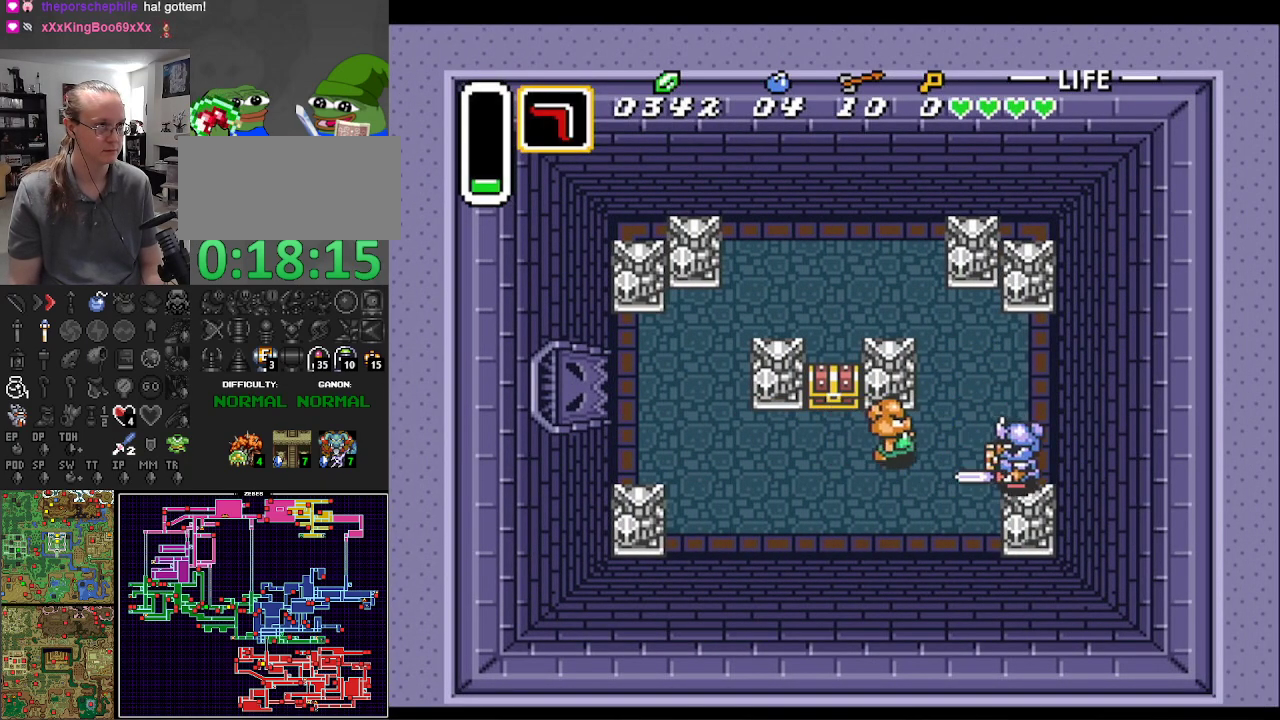
{"buttons": ["DPAD_LEFT"], "events": [[67, "B", "down"], [250, "B", "up"], [250, "DPAD_LEFT", "down"], [250, "DPAD_RIGHT", "up"]]}
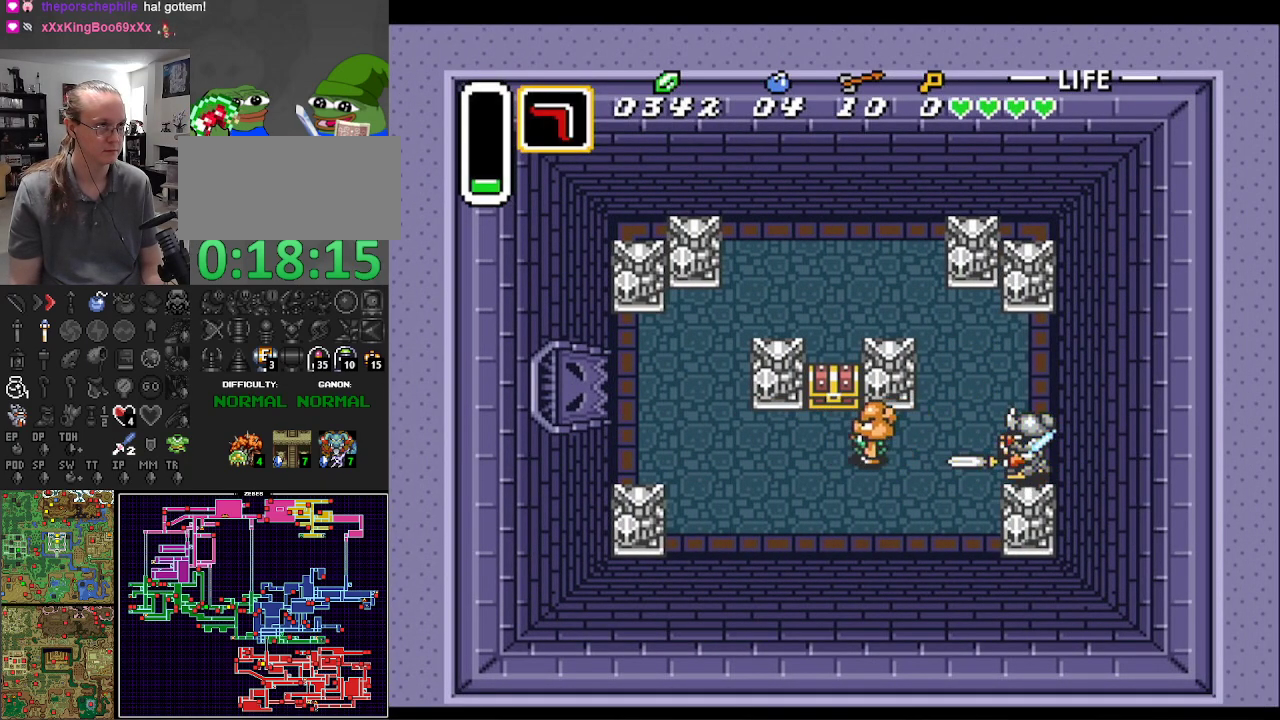
{"buttons": ["DPAD_LEFT"], "events": [[83, "DPAD_LEFT", "up"], [100, "DPAD_RIGHT", "down"], [217, "Y", "down"], [250, "DPAD_RIGHT", "up"], [383, "Y", "up"], [467, "DPAD_LEFT", "down"]]}
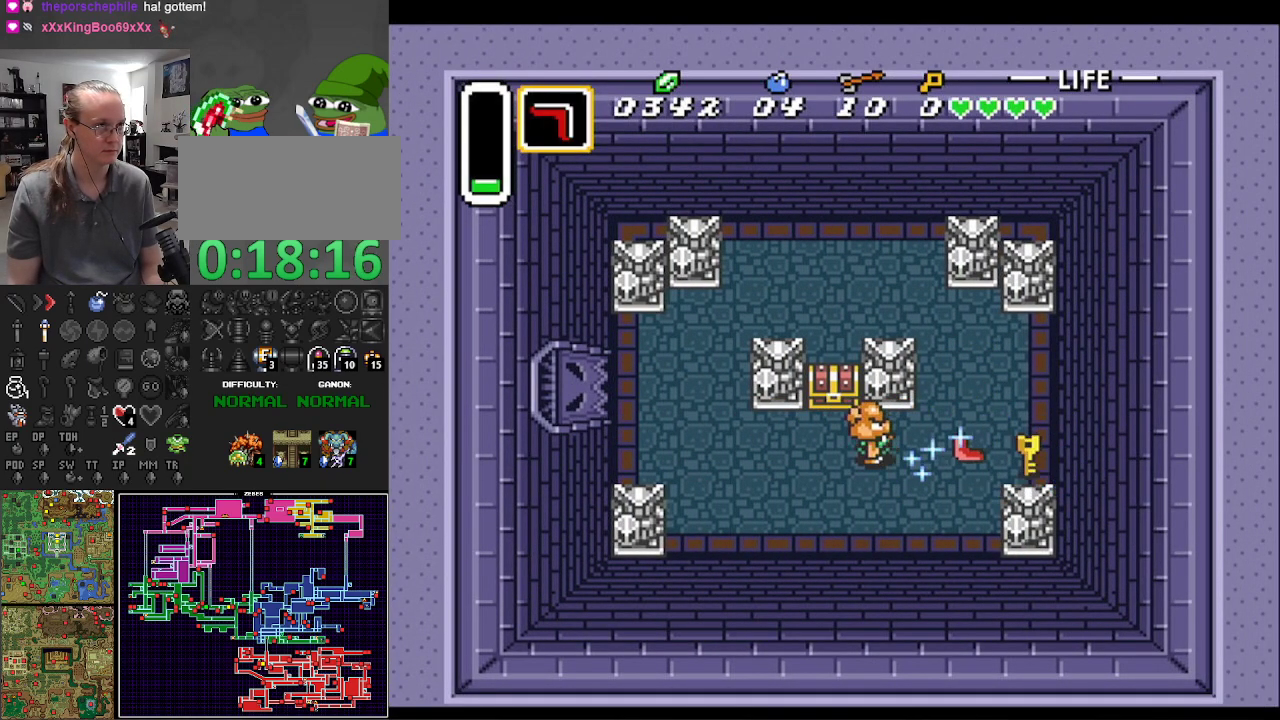
{"buttons": ["DPAD_UP"], "events": [[200, "DPAD_LEFT", "up"], [200, "DPAD_UP", "down"], [300, "DPAD_LEFT", "down"], [383, "DPAD_UP", "up"], [483, "DPAD_UP", "down"], [500, "DPAD_LEFT", "up"]]}
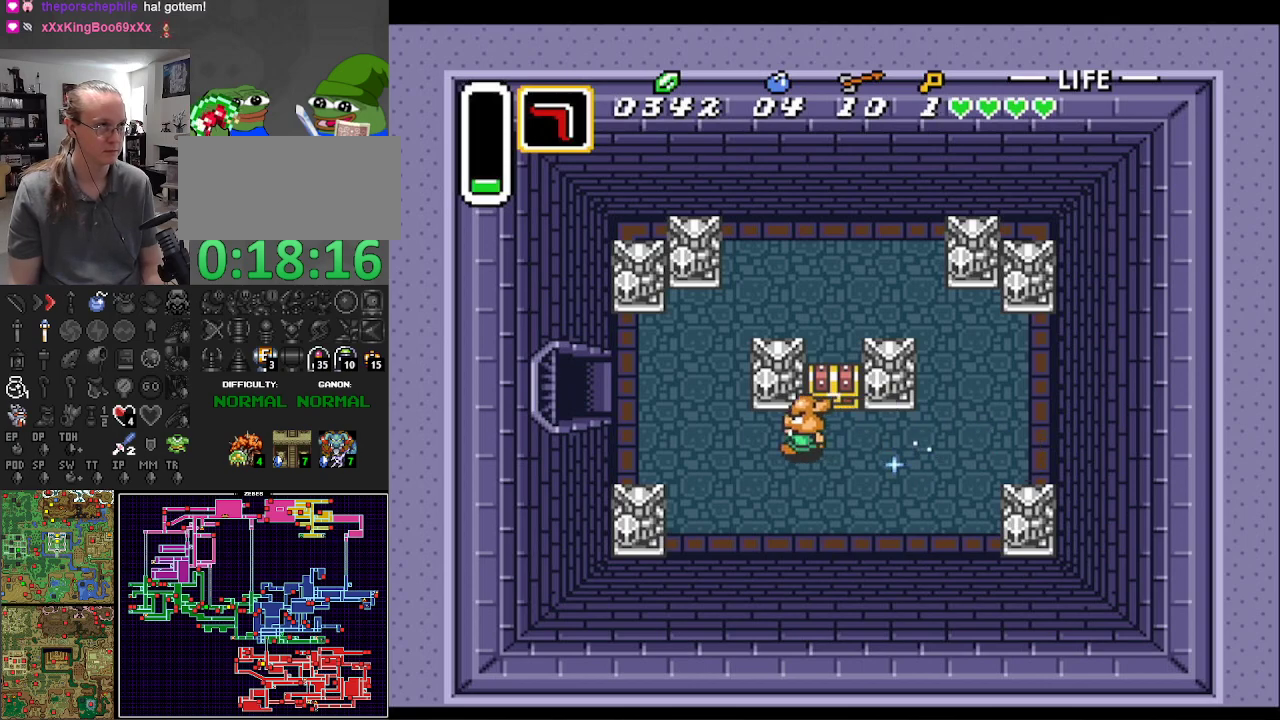
{"buttons": ["A", "DPAD_UP"], "events": [[33, "A", "down"], [183, "DPAD_UP", "up"], [233, "A", "up"], [417, "A", "down"], [467, "DPAD_UP", "down"]]}
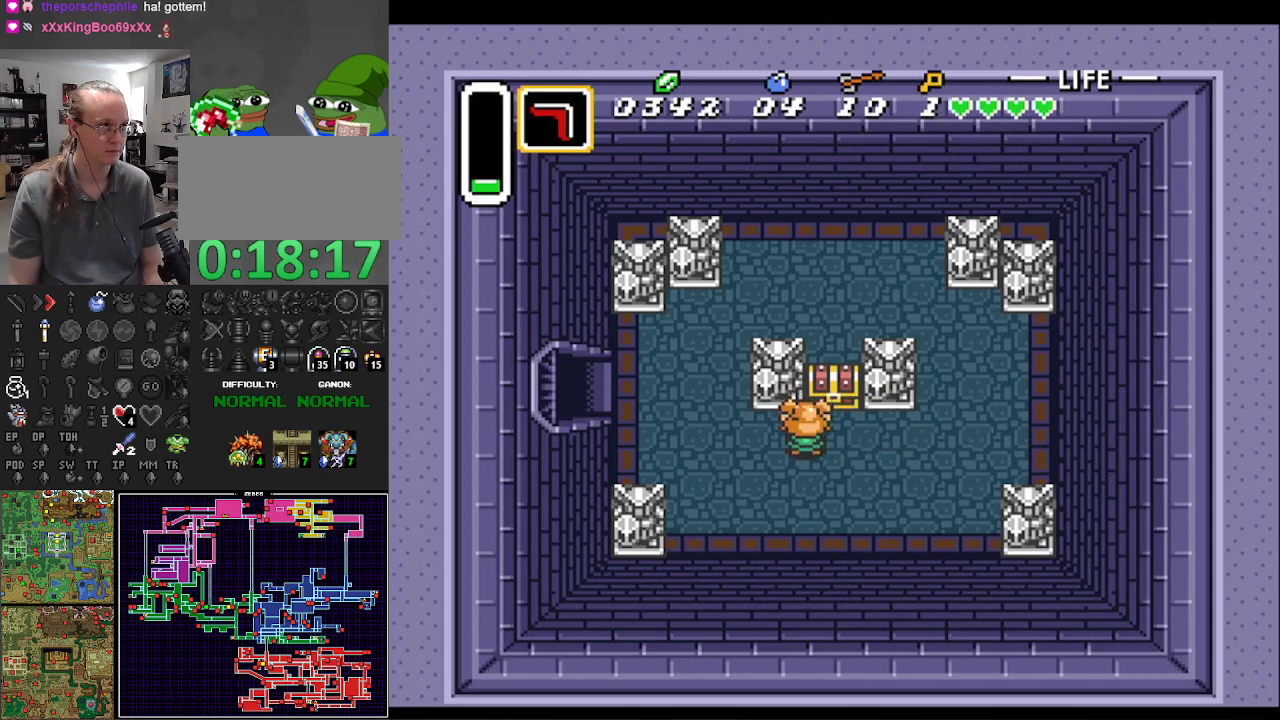
{"buttons": ["DPAD_UP"], "events": [[67, "A", "up"], [67, "DPAD_RIGHT", "down"], [83, "DPAD_RIGHT", "up"], [217, "A", "down"], [217, "DPAD_UP", "up"], [417, "A", "up"], [417, "DPAD_UP", "down"], [450, "DPAD_RIGHT", "down"], [483, "DPAD_RIGHT", "up"]]}
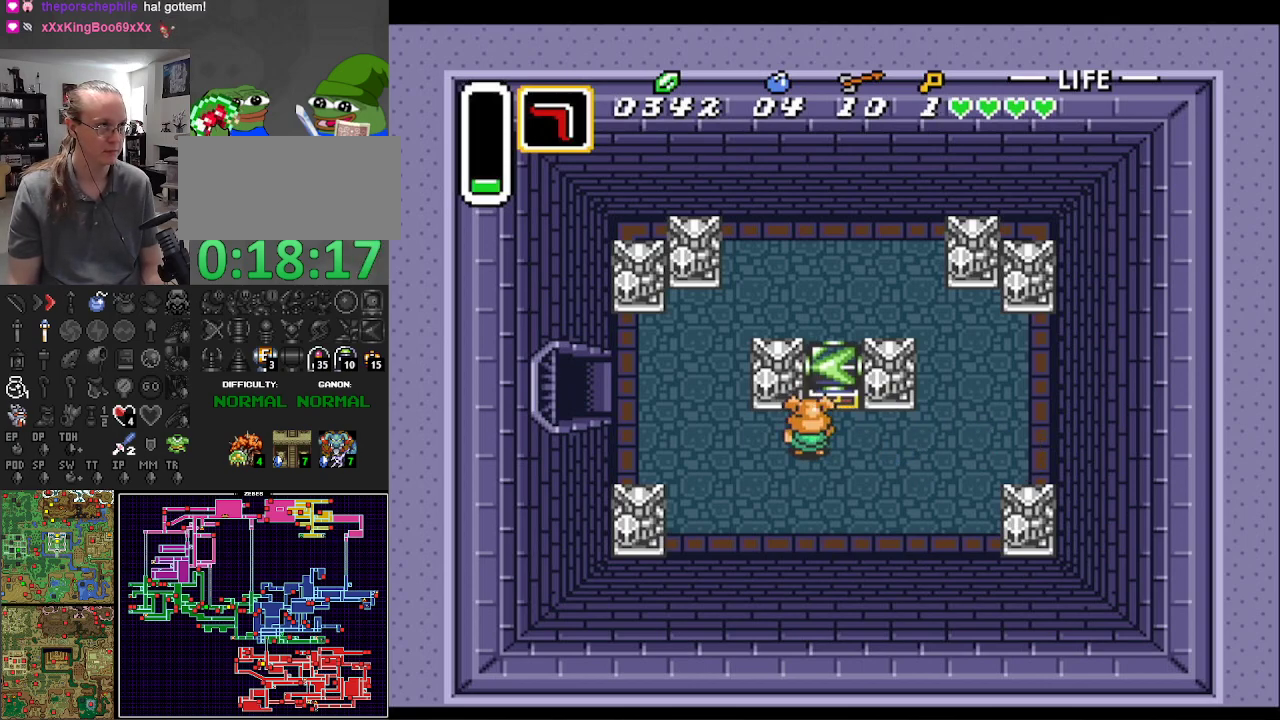
{"buttons": ["DPAD_LEFT"], "events": [[50, "DPAD_UP", "up"], [267, "DPAD_LEFT", "down"]]}
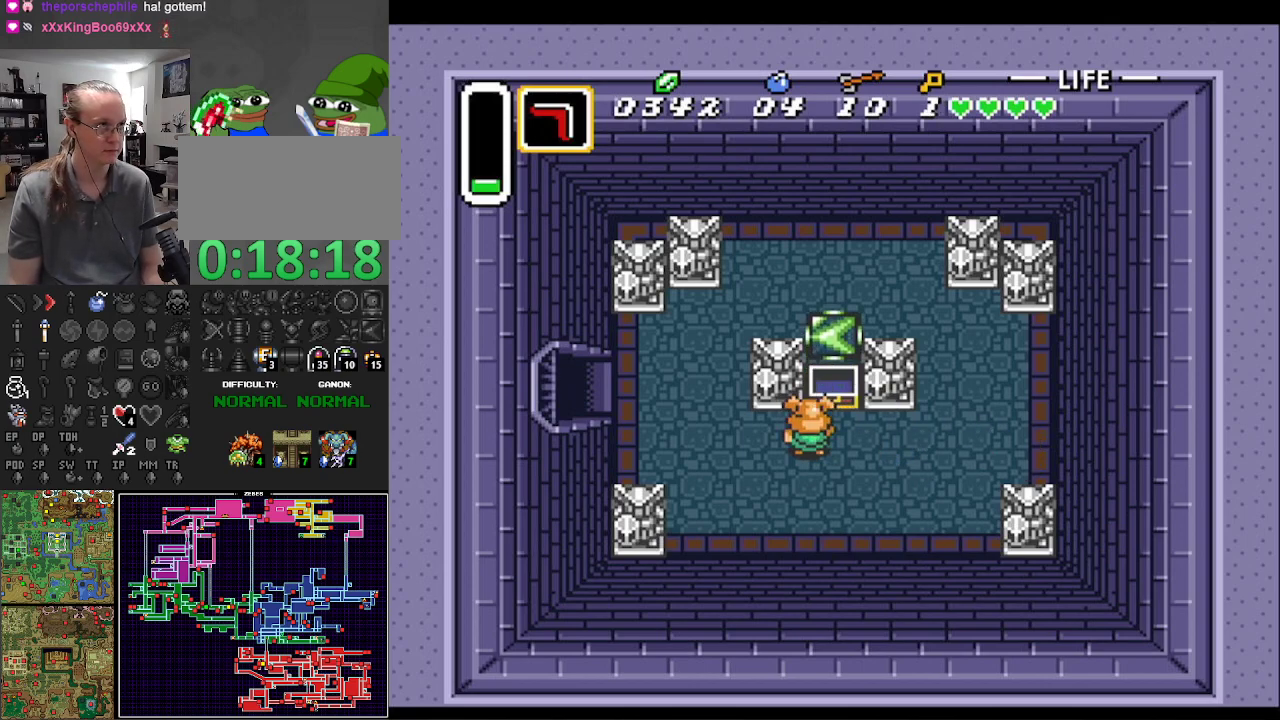
{"buttons": ["DPAD_UP", "DPAD_LEFT"], "events": [[400, "DPAD_UP", "down"]]}
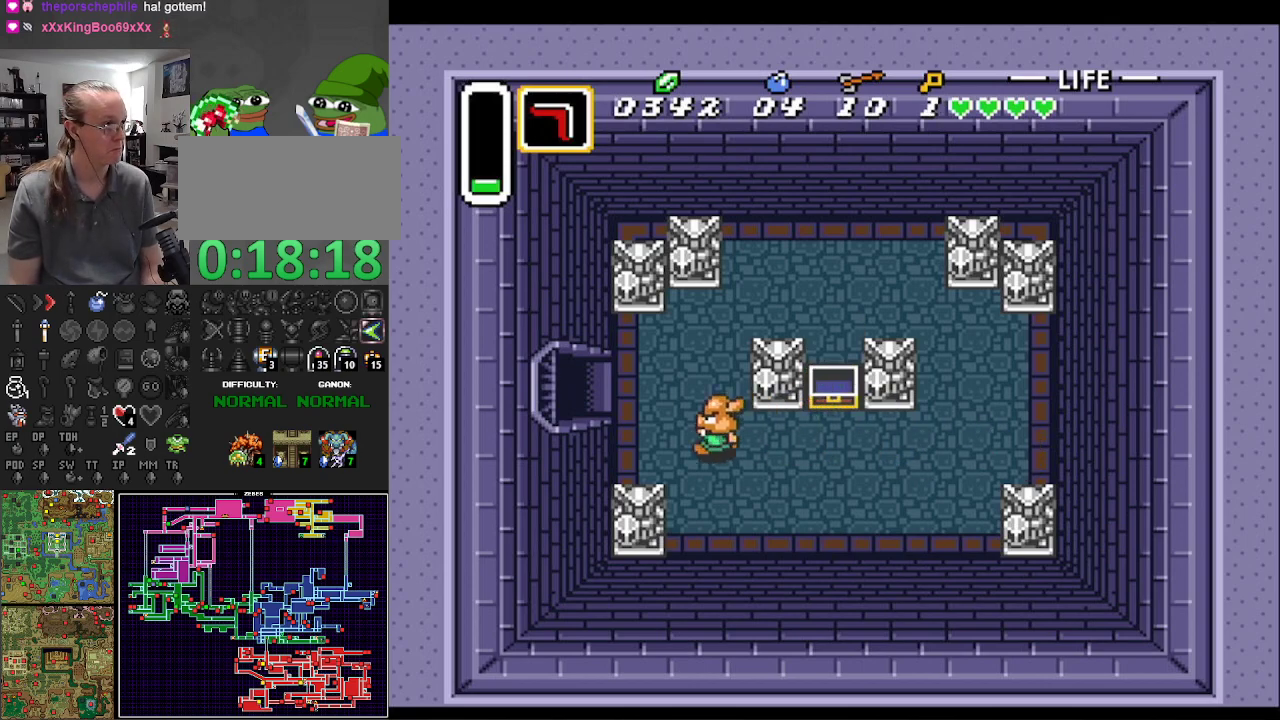
{"buttons": ["DPAD_LEFT"], "events": [[283, "DPAD_UP", "up"]]}
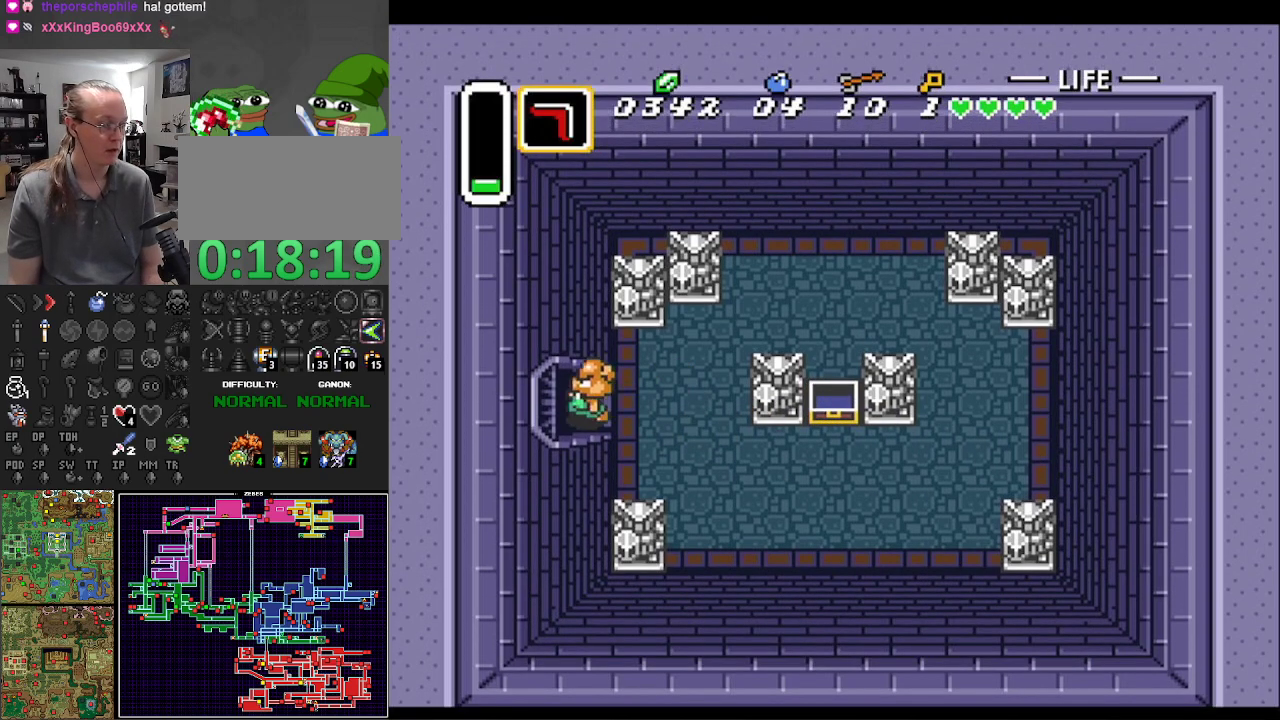
{"buttons": ["DPAD_LEFT"], "events": []}
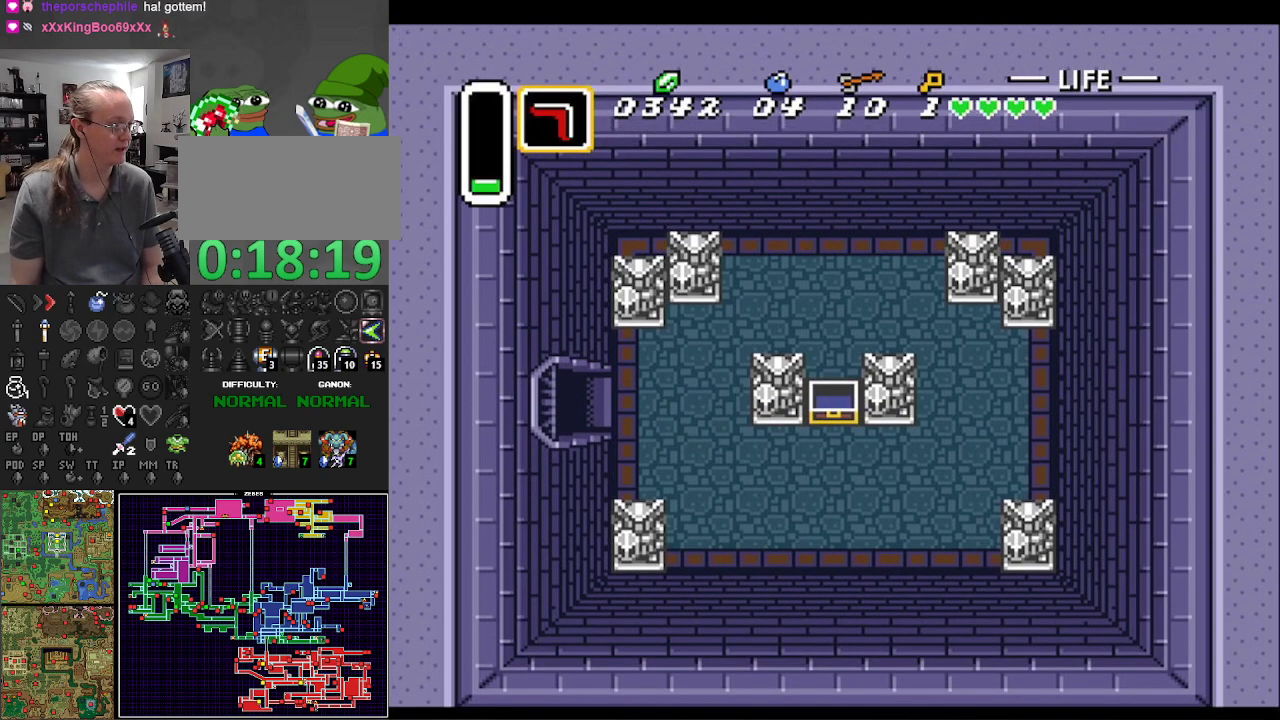
{"buttons": ["DPAD_LEFT"], "events": []}
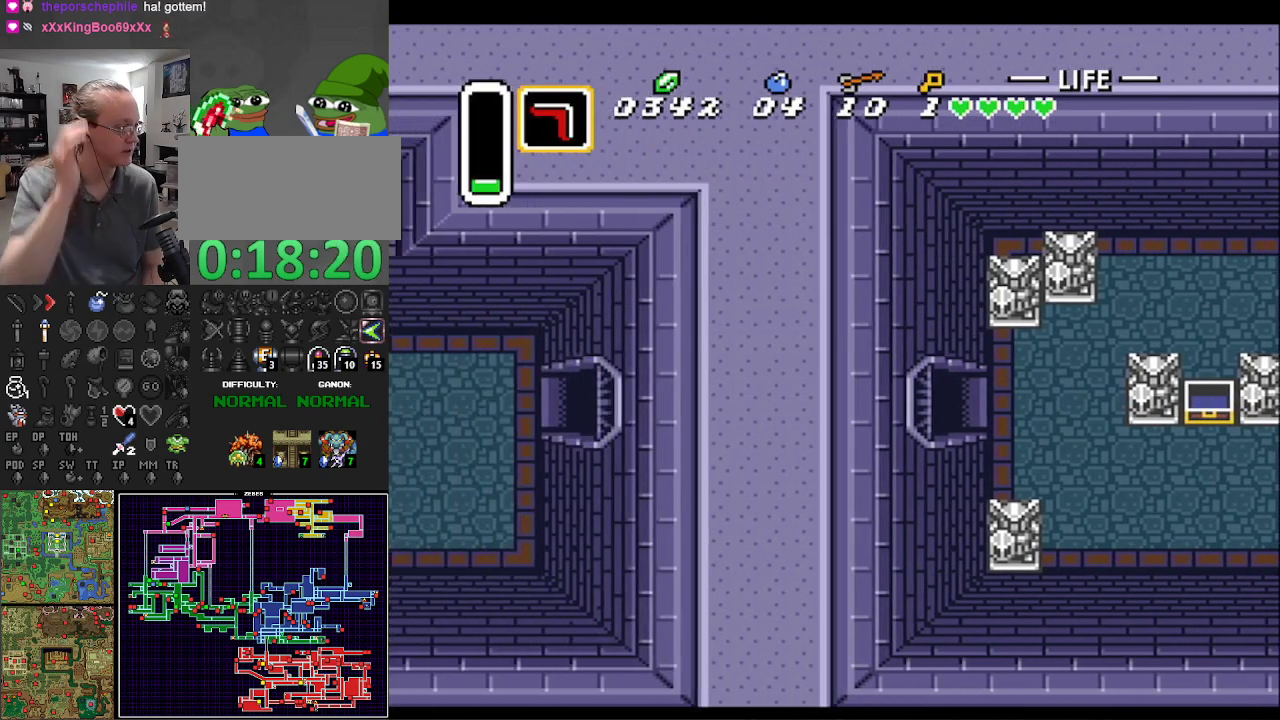
{"buttons": ["DPAD_LEFT"], "events": []}
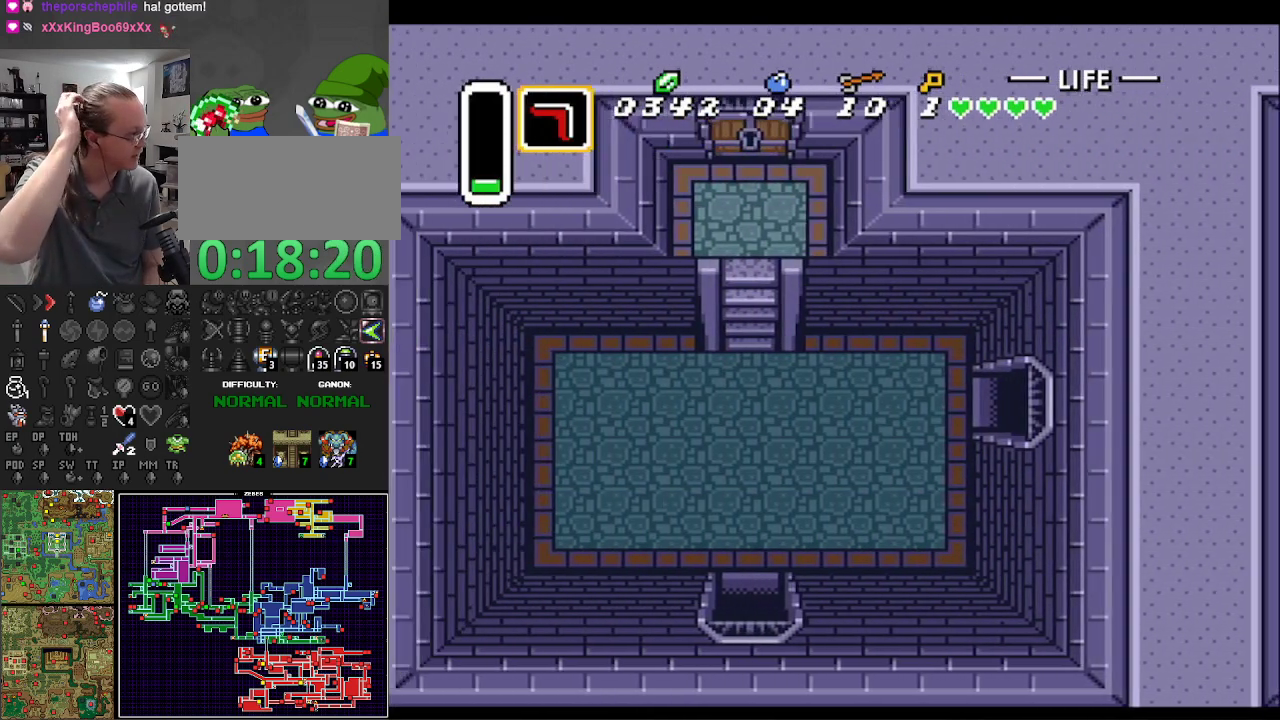
{"buttons": ["DPAD_LEFT"], "events": []}
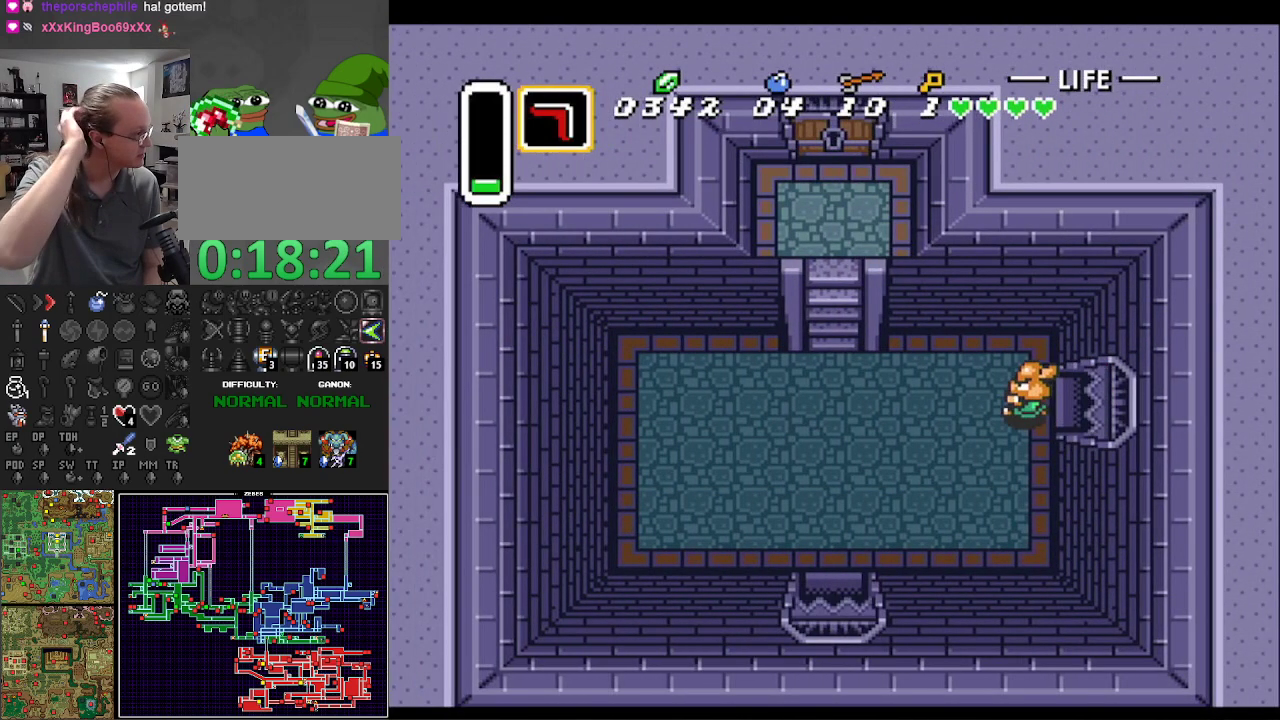
{"buttons": ["DPAD_LEFT"], "events": []}
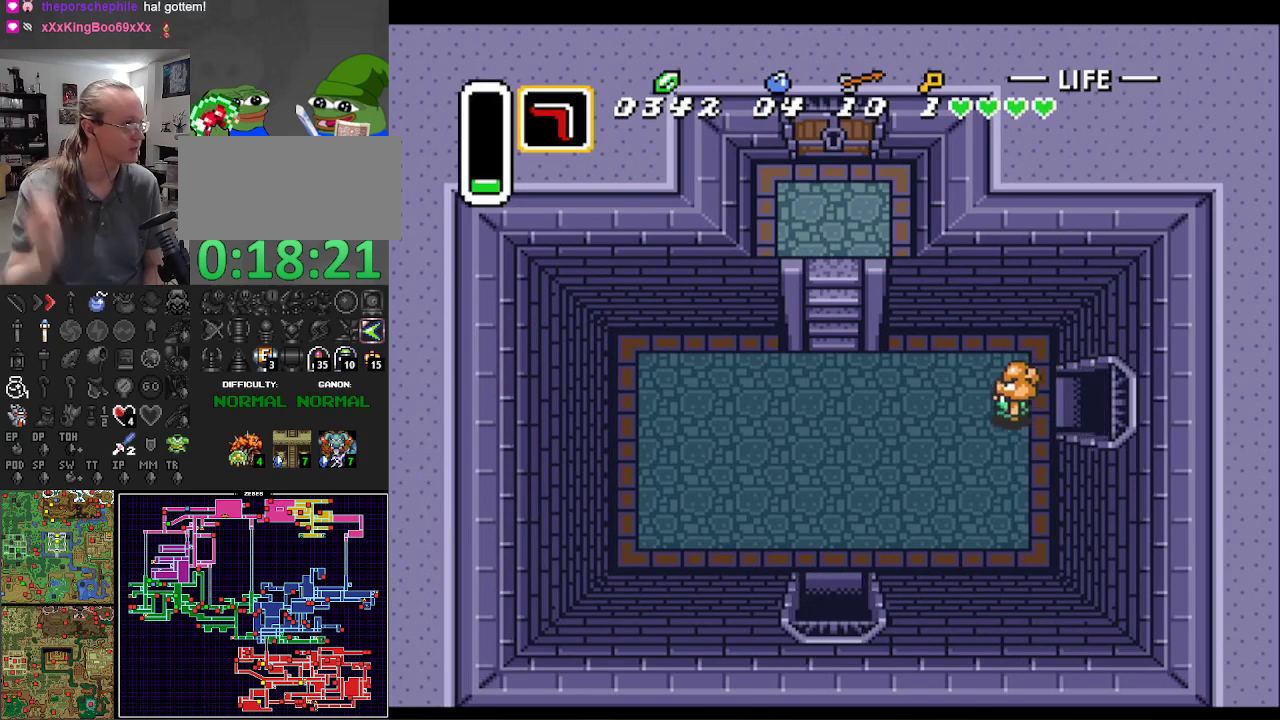
{"buttons": ["DPAD_LEFT"], "events": [[167, "DPAD_UP", "down"], [317, "DPAD_UP", "up"]]}
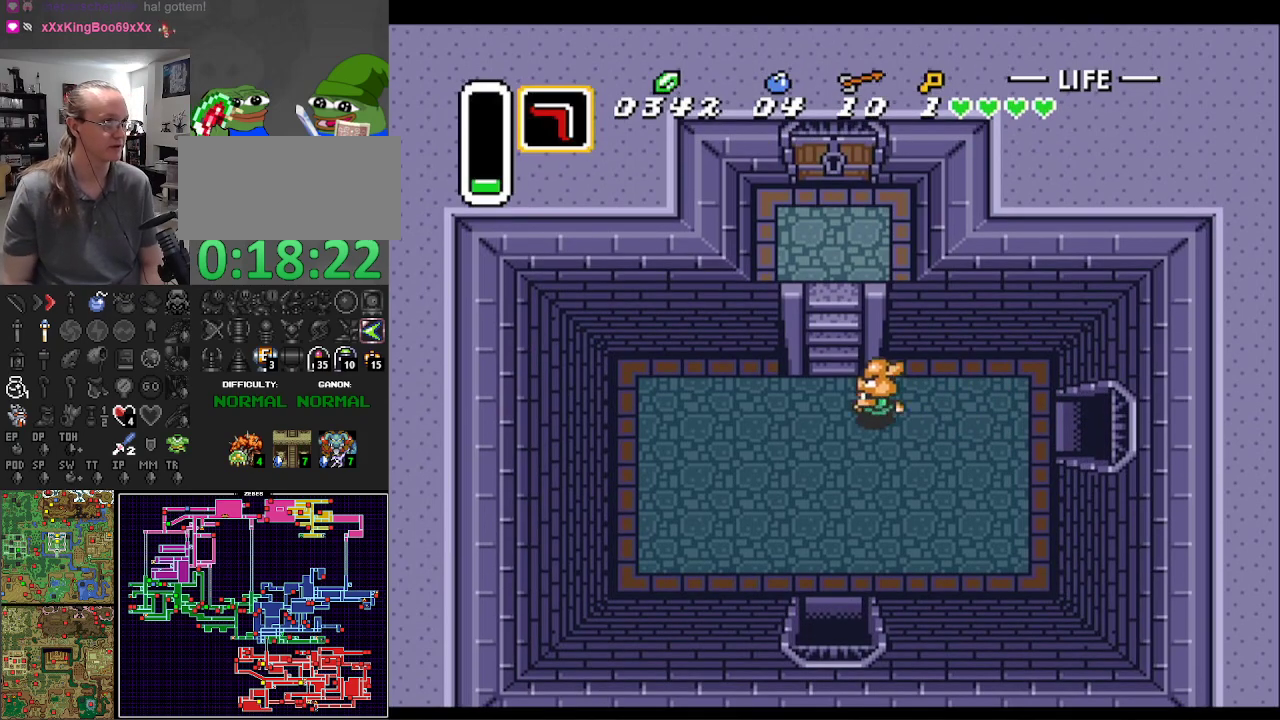
{"buttons": ["DPAD_UP"], "events": [[133, "DPAD_LEFT", "up"], [133, "DPAD_UP", "down"]]}
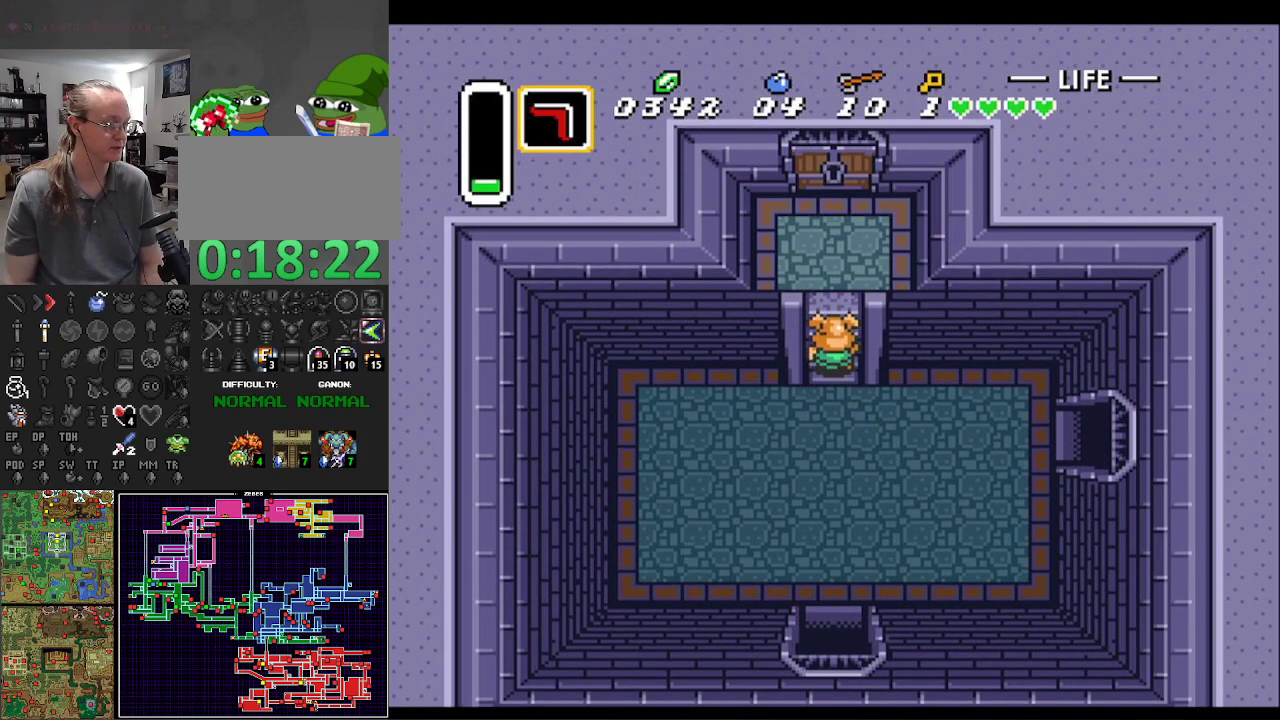
{"buttons": ["DPAD_UP"], "events": []}
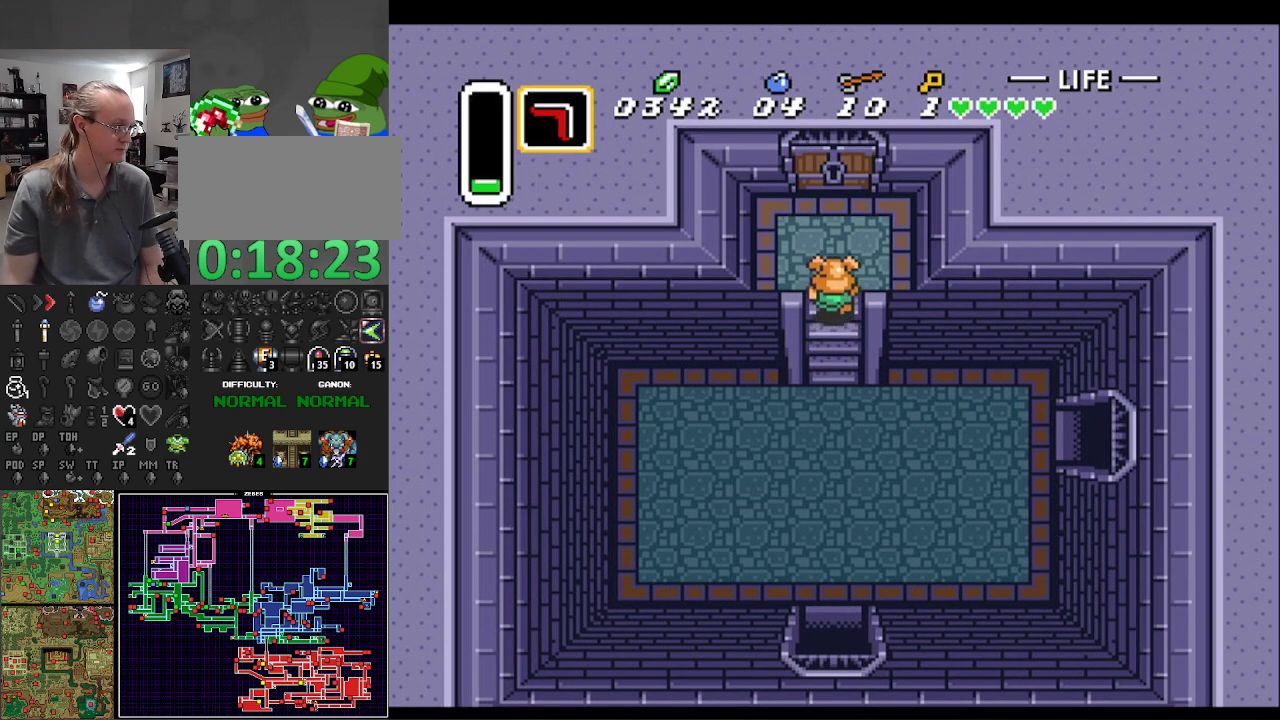
{"buttons": ["DPAD_UP"], "events": []}
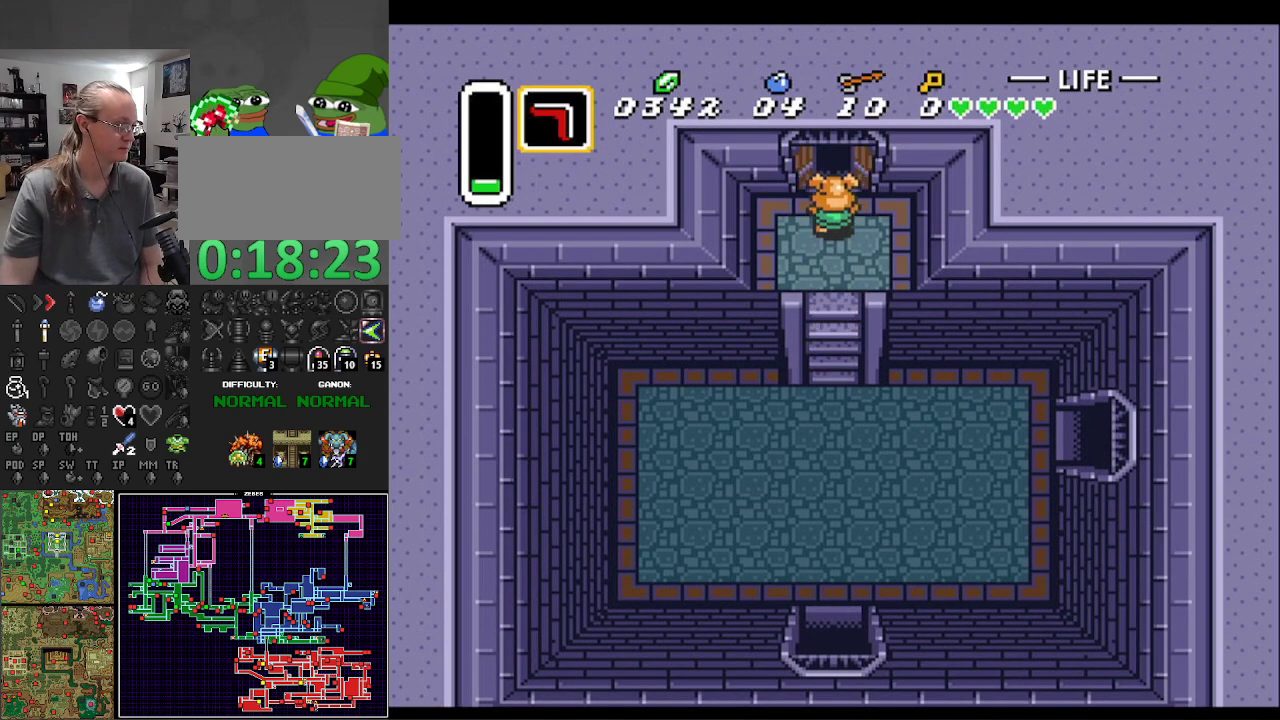
{"buttons": ["DPAD_UP"], "events": []}
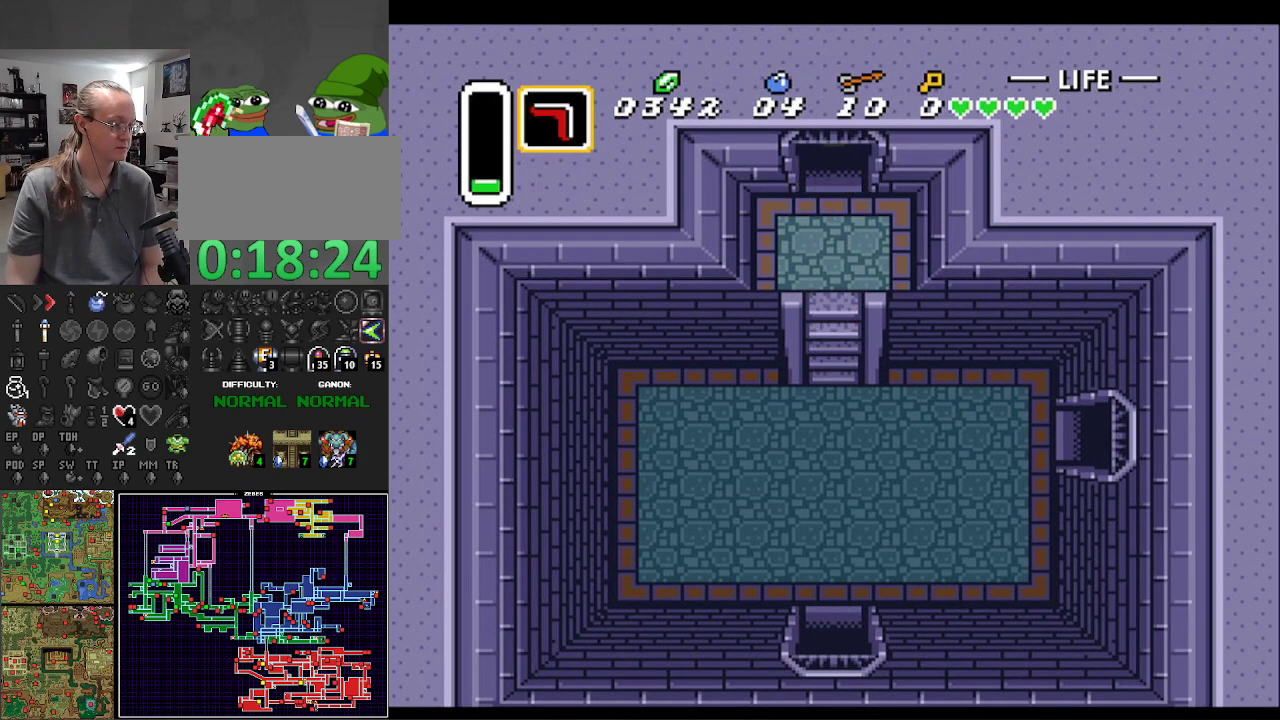
{"buttons": ["DPAD_UP"], "events": []}
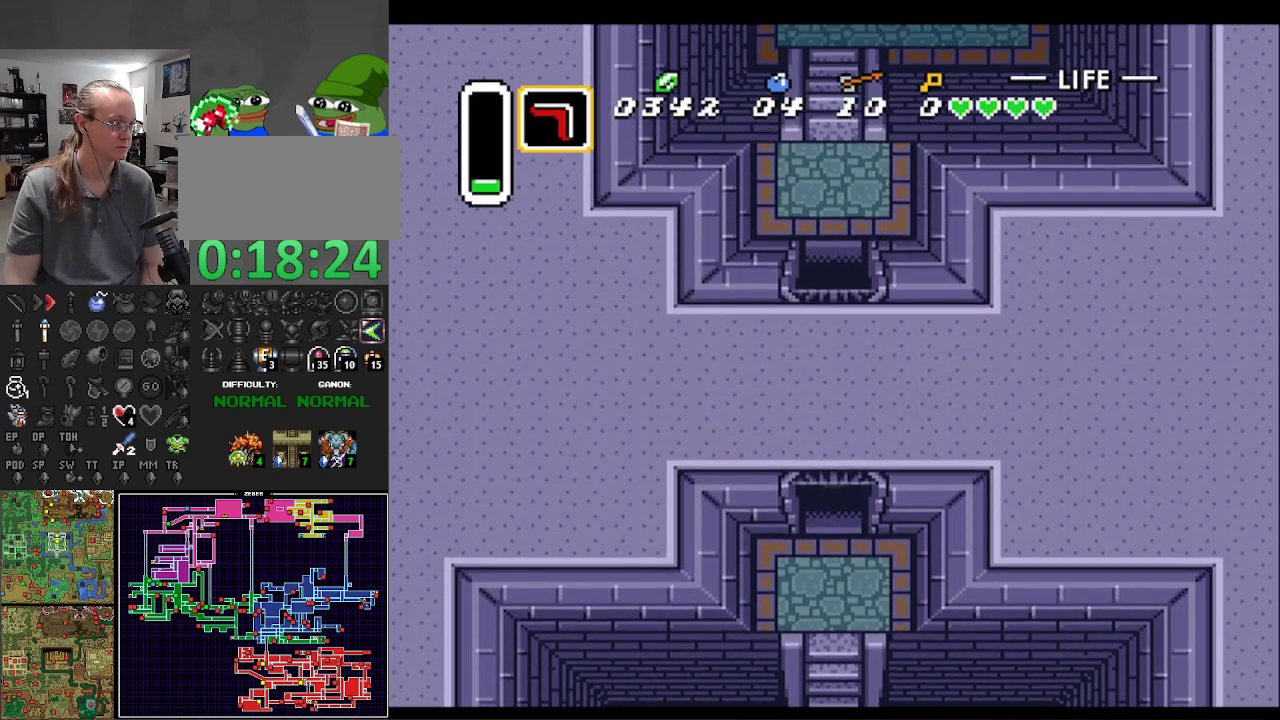
{"buttons": ["DPAD_UP"], "events": []}
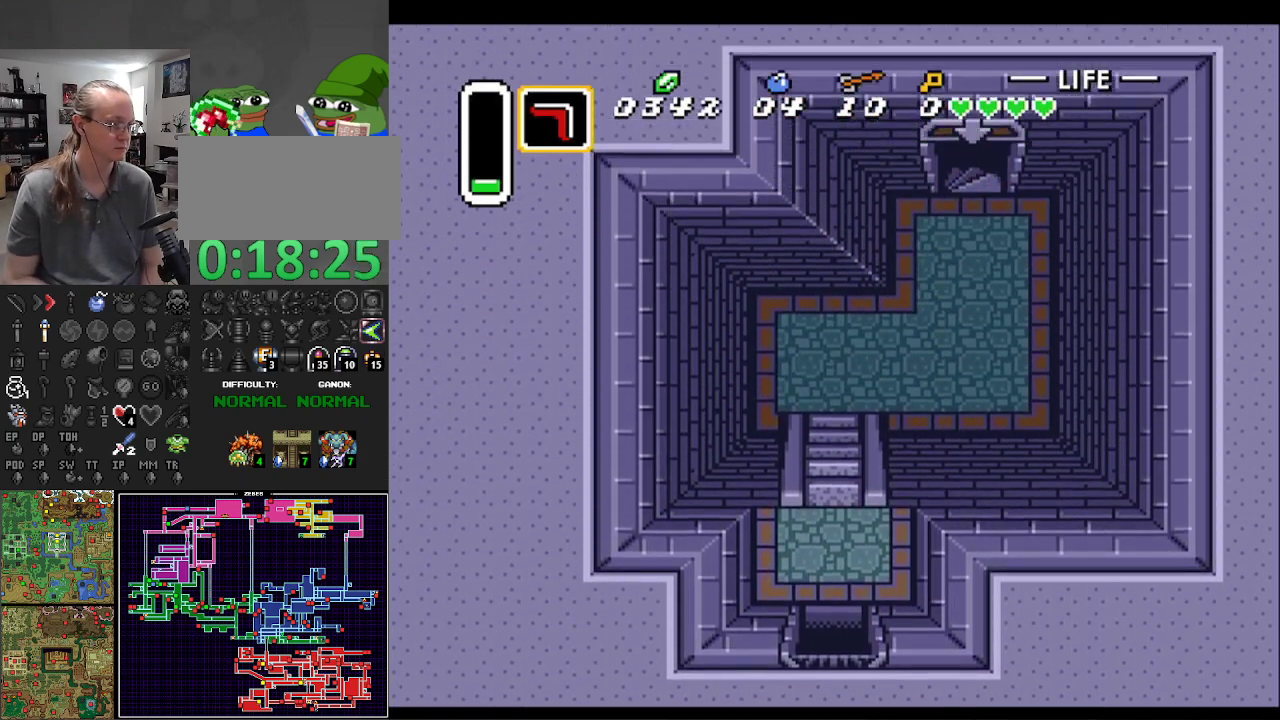
{"buttons": ["DPAD_UP"], "events": []}
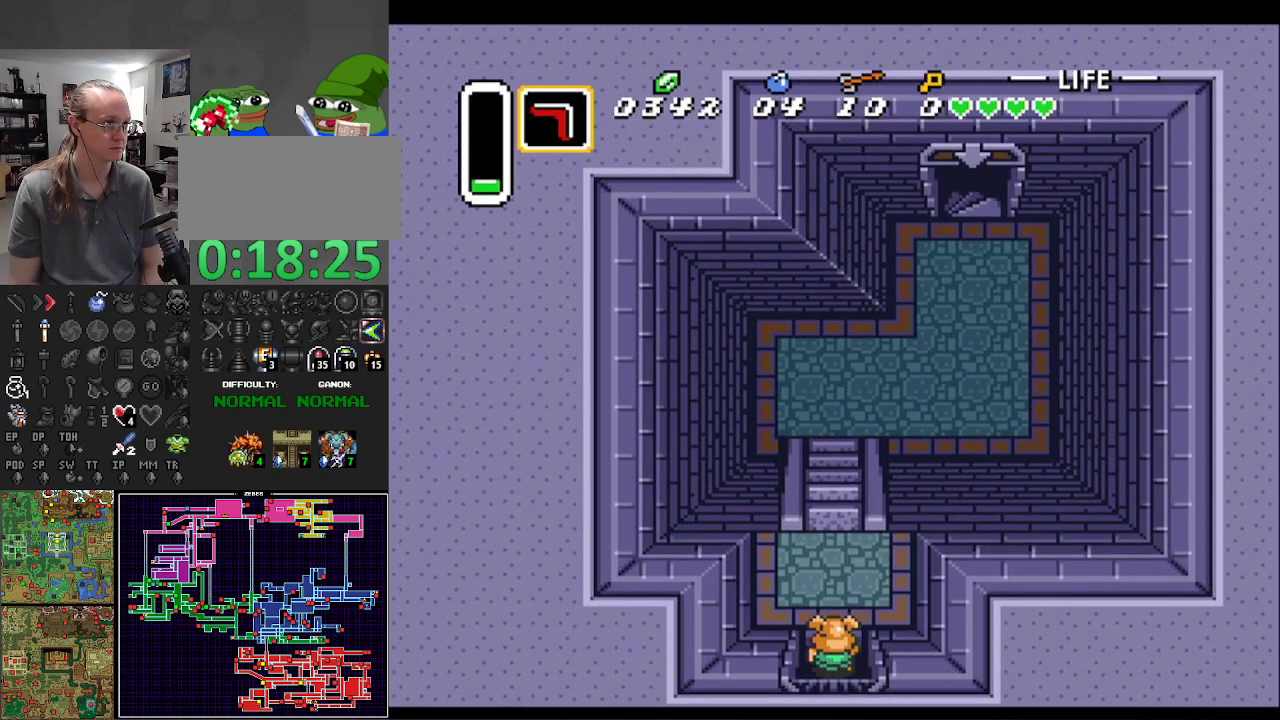
{"buttons": ["DPAD_UP"], "events": []}
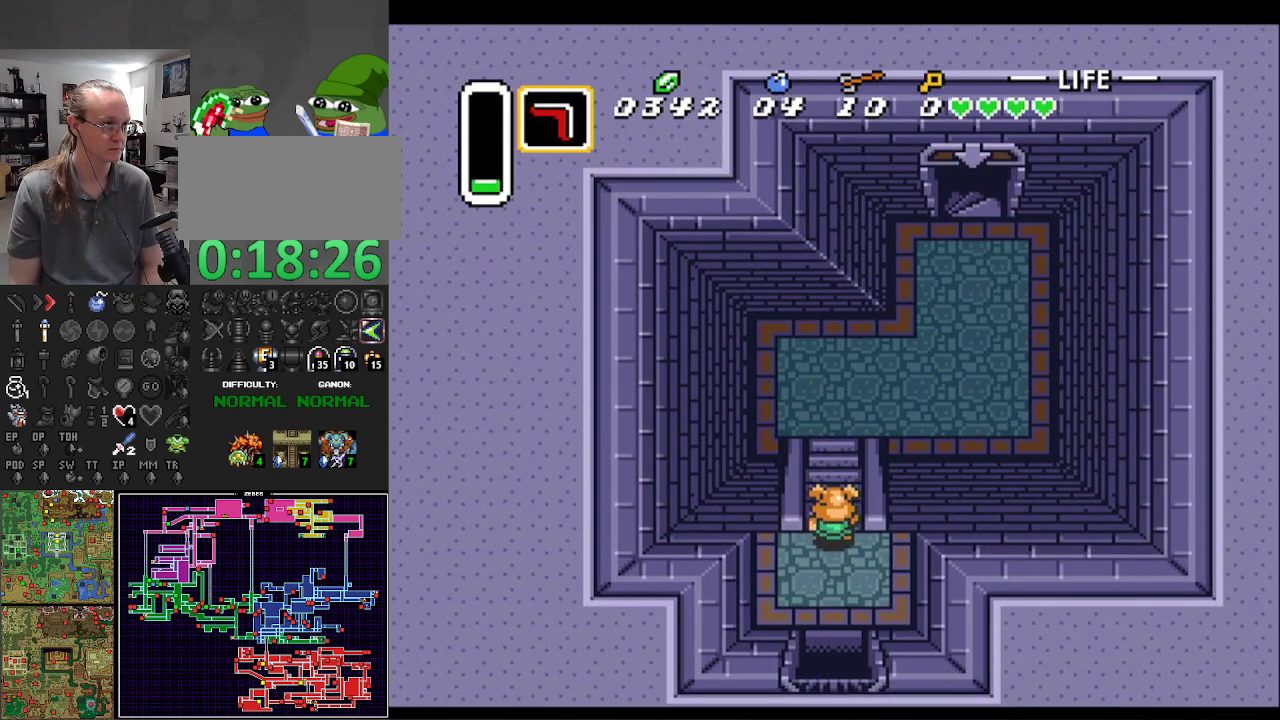
{"buttons": [], "events": [[500, "DPAD_UP", "up"]]}